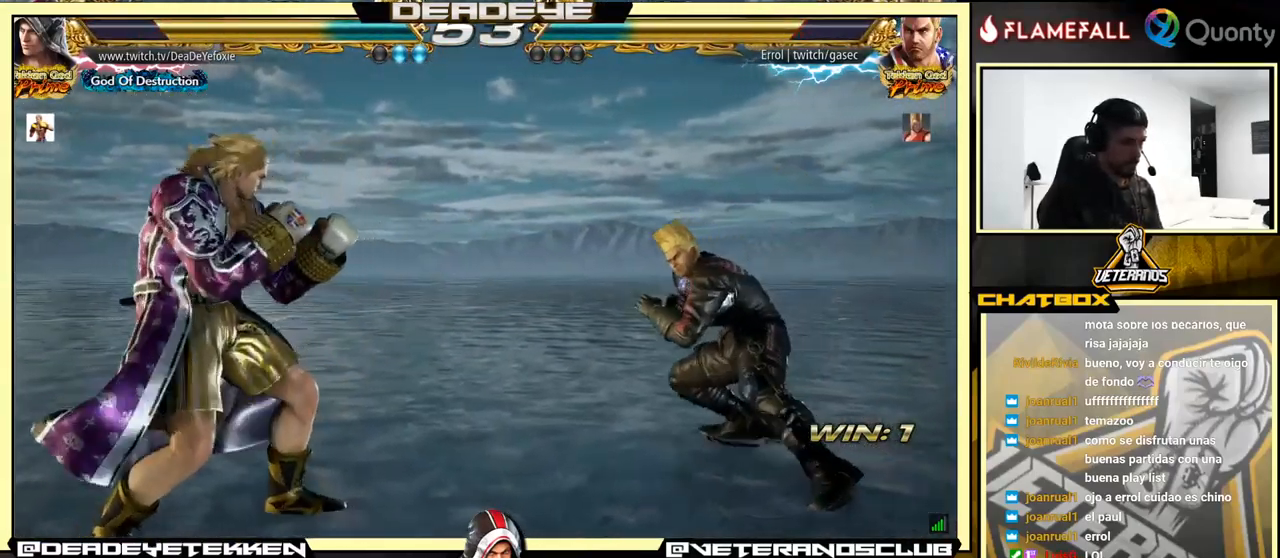
Gameplay with a controller (arcade stick); each line is a JSON object with the inputs held at the frame after it. "events" lists button and stick changes between this image and that frame as [ms after this image, input, new state], when the widget could be followed in between. Not read: L3 R3.
{"buttons": [], "left_stick": "right", "events": [[49, "left_stick", "left"], [216, "left_stick", "center"], [266, "left_stick", "right"], [333, "left_stick", "center"], [383, "left_stick", "down-left"], [483, "left_stick", "right"]]}
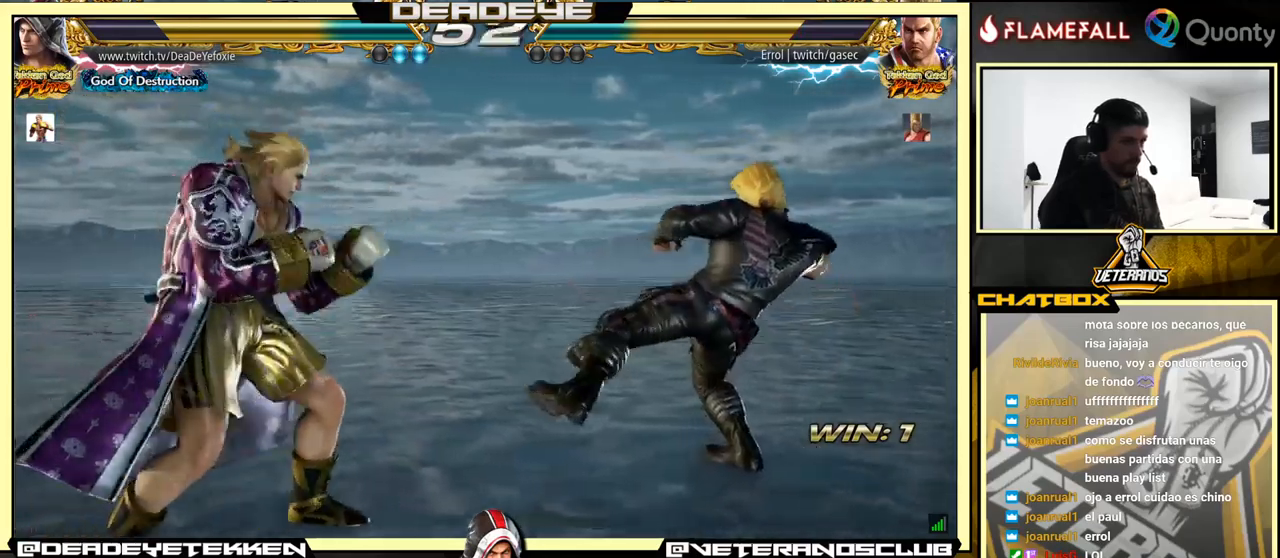
{"buttons": ["CROSS"], "left_stick": "right", "events": [[67, "left_stick", "center"], [117, "left_stick", "right"], [234, "SQUARE", "down"], [300, "SQUARE", "up"], [317, "TRIANGLE", "down"], [384, "SQUARE", "down"], [434, "SQUARE", "up"], [450, "TRIANGLE", "up"], [500, "CROSS", "down"]]}
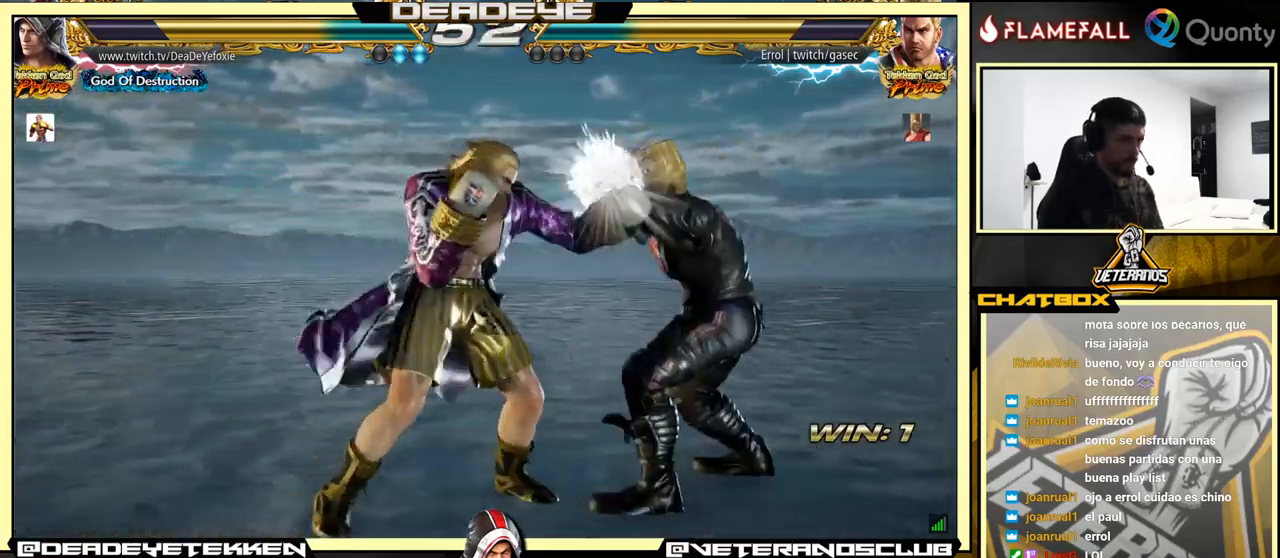
{"buttons": ["CROSS"], "left_stick": "right", "events": []}
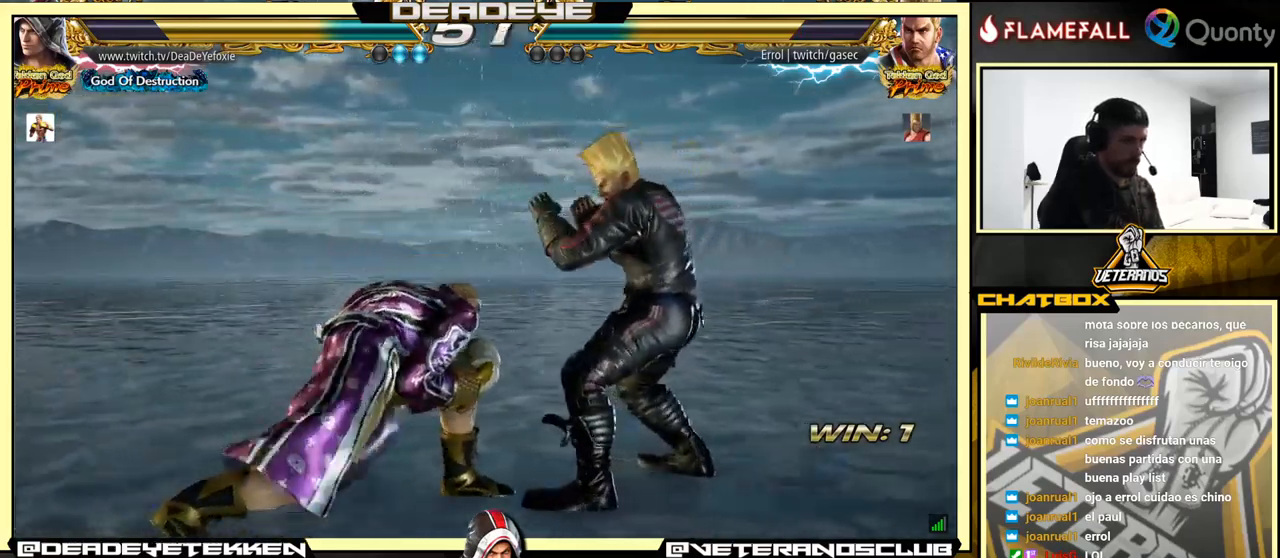
{"buttons": ["CROSS"], "left_stick": "right", "events": [[234, "TRIANGLE", "down"], [384, "TRIANGLE", "up"], [450, "TRIANGLE", "down"], [500, "TRIANGLE", "up"]]}
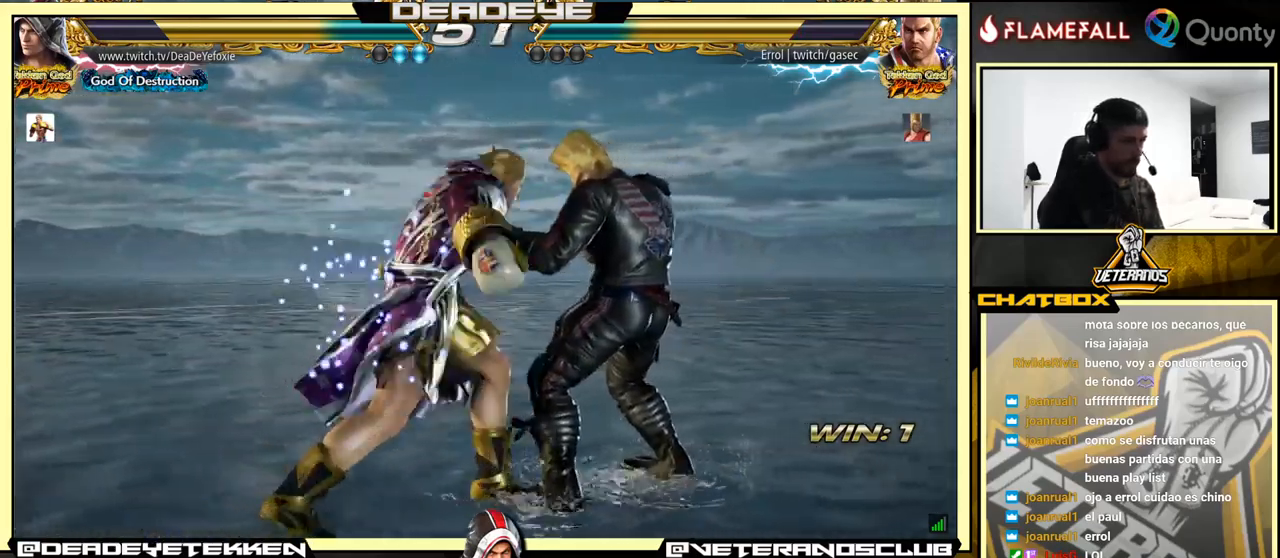
{"buttons": ["CROSS", "TRIANGLE"], "left_stick": "right", "events": [[34, "TRIANGLE", "down"], [100, "TRIANGLE", "up"], [150, "TRIANGLE", "down"], [200, "TRIANGLE", "up"], [267, "TRIANGLE", "down"], [334, "TRIANGLE", "up"], [367, "TRIANGLE", "down"]]}
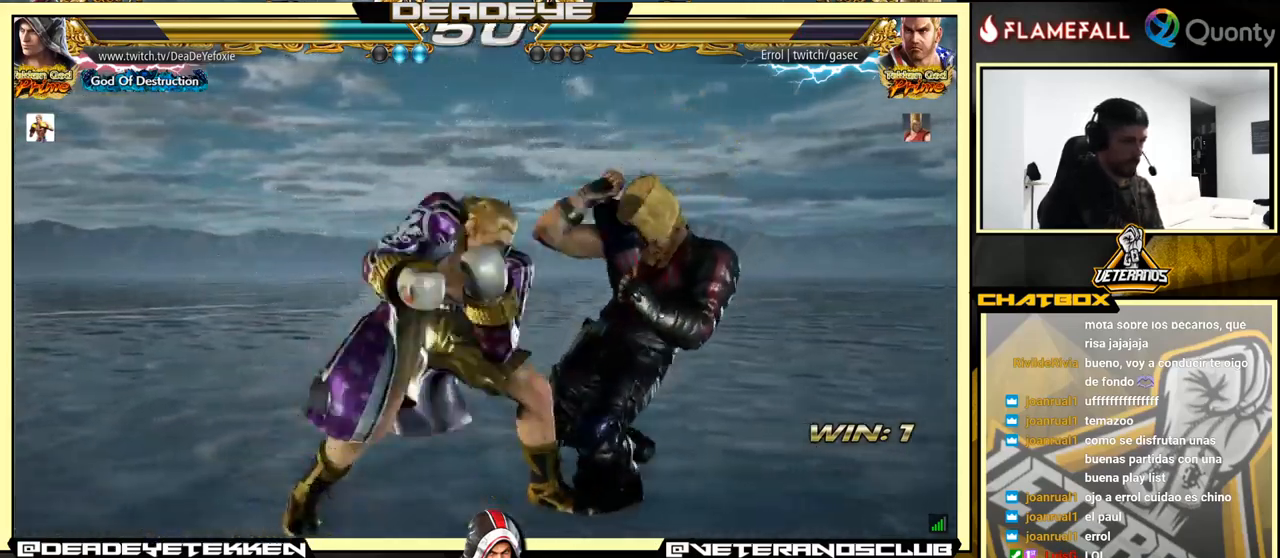
{"buttons": [], "left_stick": "down-left", "events": [[217, "left_stick", "down-left"], [250, "CROSS", "up"], [250, "TRIANGLE", "up"]]}
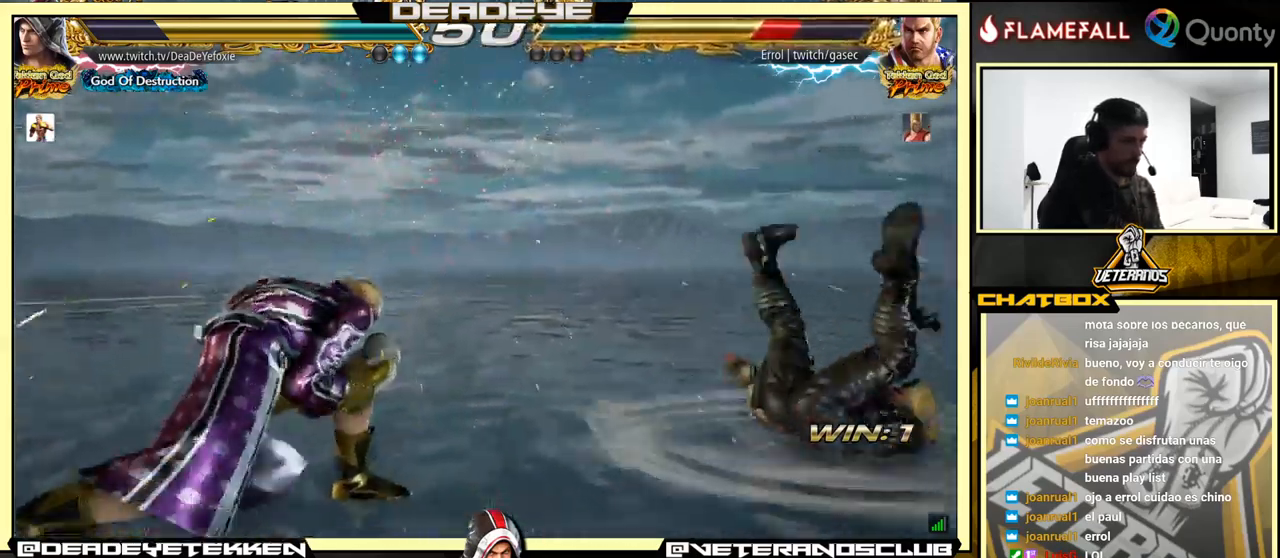
{"buttons": [], "left_stick": "left", "events": [[17, "left_stick", "right"], [84, "CROSS", "down"], [184, "CROSS", "up"], [184, "SQUARE", "down"], [250, "SQUARE", "up"], [267, "left_stick", "left"]]}
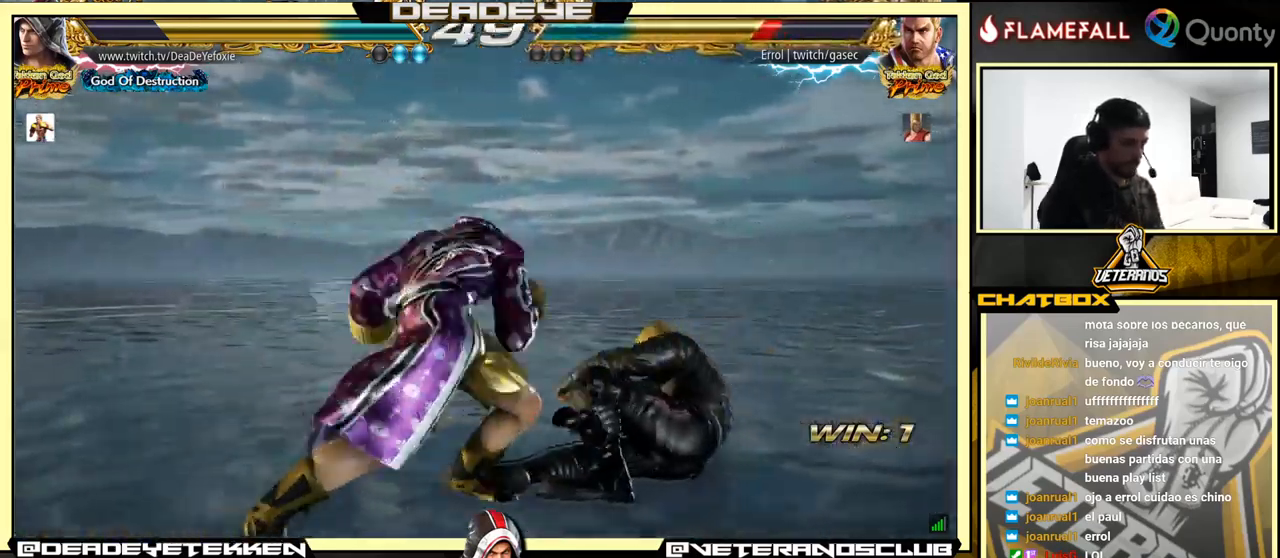
{"buttons": [], "left_stick": "left", "events": [[84, "left_stick", "center"], [300, "left_stick", "left"], [384, "left_stick", "center"], [450, "left_stick", "left"]]}
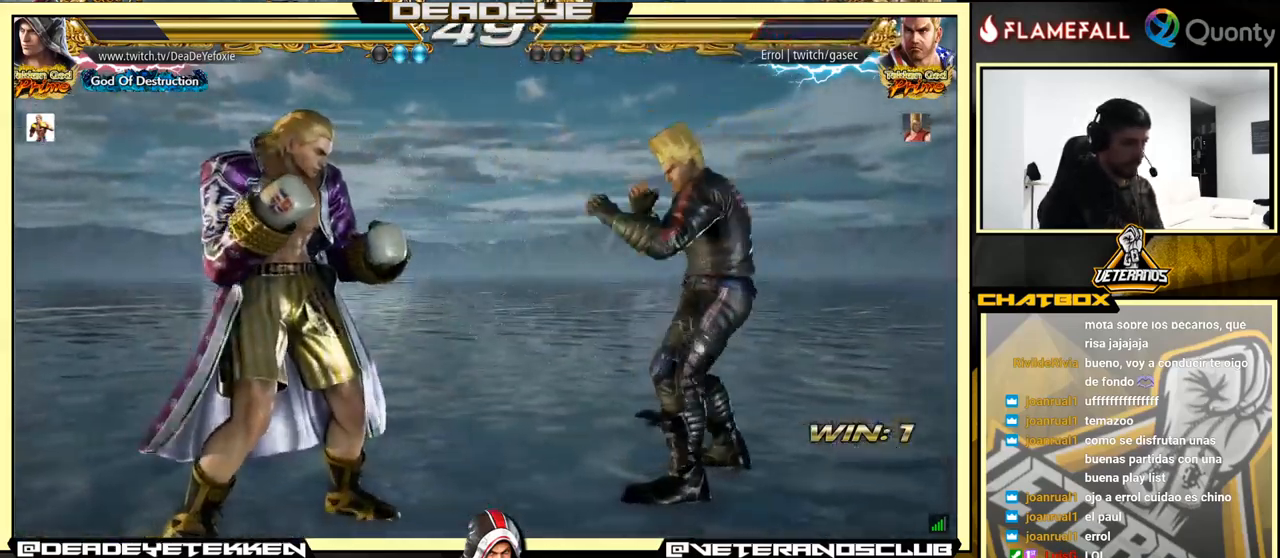
{"buttons": [], "left_stick": "left", "events": [[67, "TRIANGLE", "down"], [200, "TRIANGLE", "up"]]}
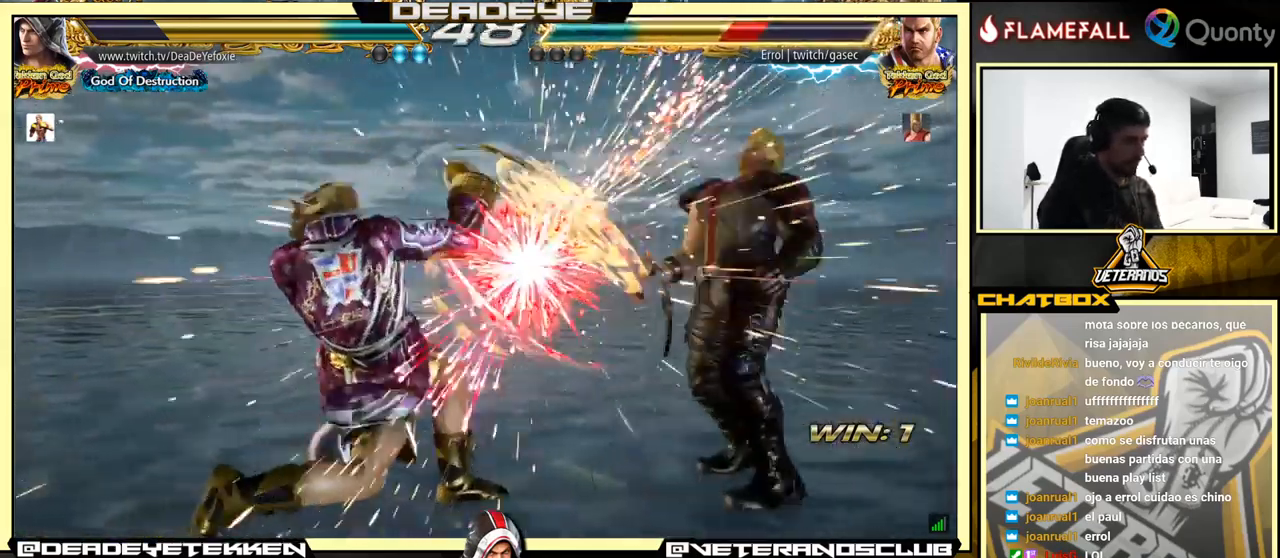
{"buttons": ["SQUARE"], "left_stick": "down", "events": [[217, "R2", "down"], [267, "R2", "up"], [300, "left_stick", "down-right"], [317, "SQUARE", "down"], [350, "SQUARE", "up"], [350, "left_stick", "down"], [400, "SQUARE", "down"], [450, "SQUARE", "up"], [500, "SQUARE", "down"]]}
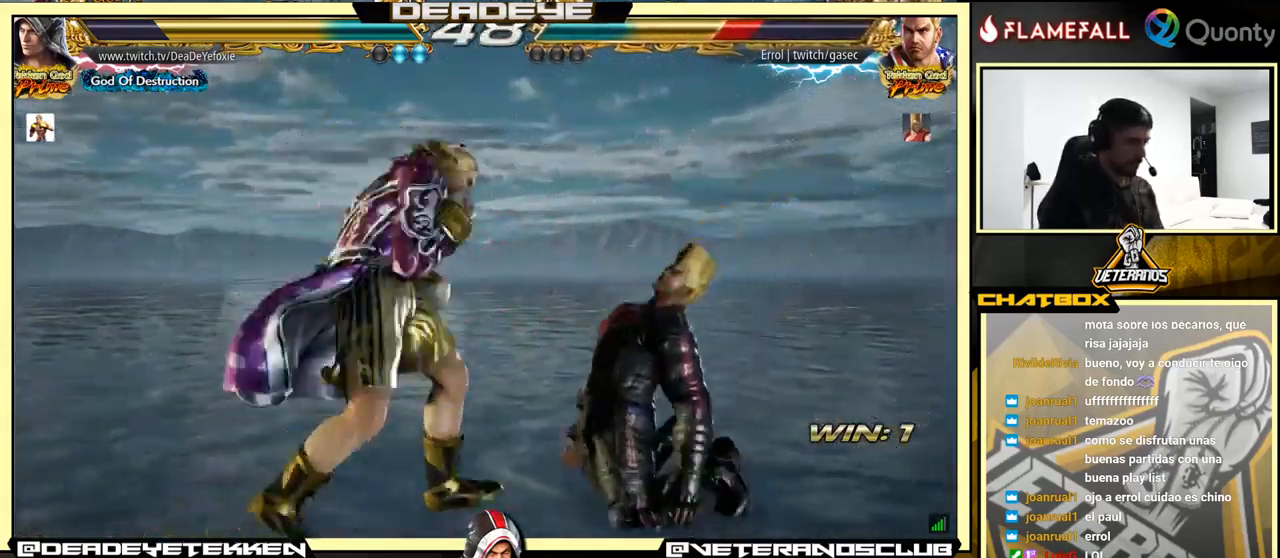
{"buttons": [], "left_stick": "center", "events": [[34, "SQUARE", "up"], [101, "SQUARE", "down"], [151, "SQUARE", "up"], [334, "left_stick", "center"]]}
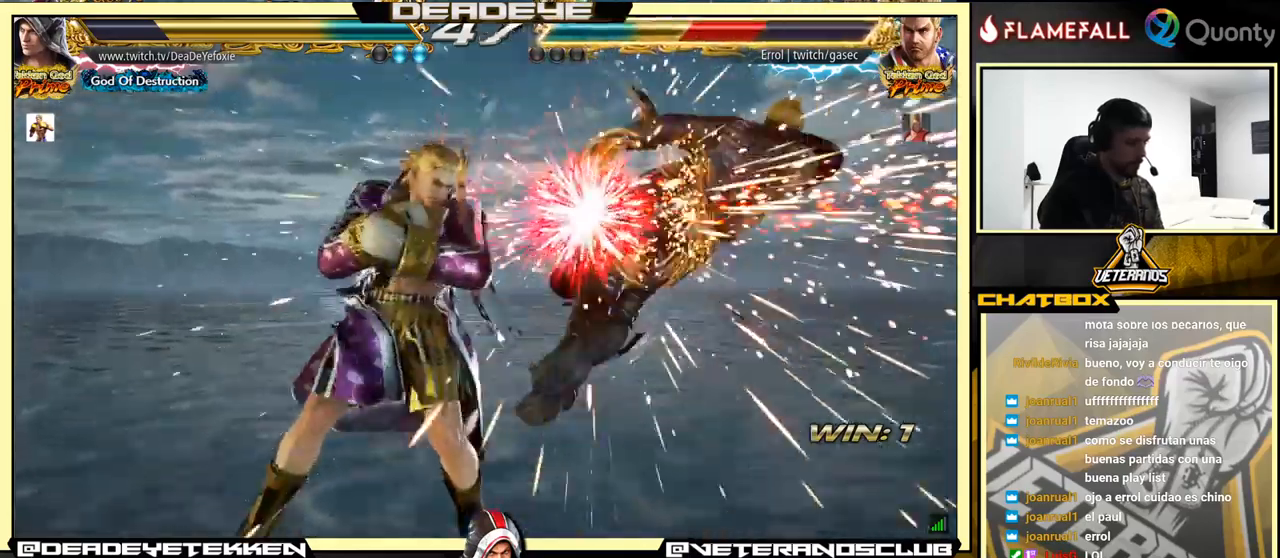
{"buttons": [], "left_stick": "right", "events": [[166, "left_stick", "right"], [250, "left_stick", "center"], [300, "left_stick", "right"]]}
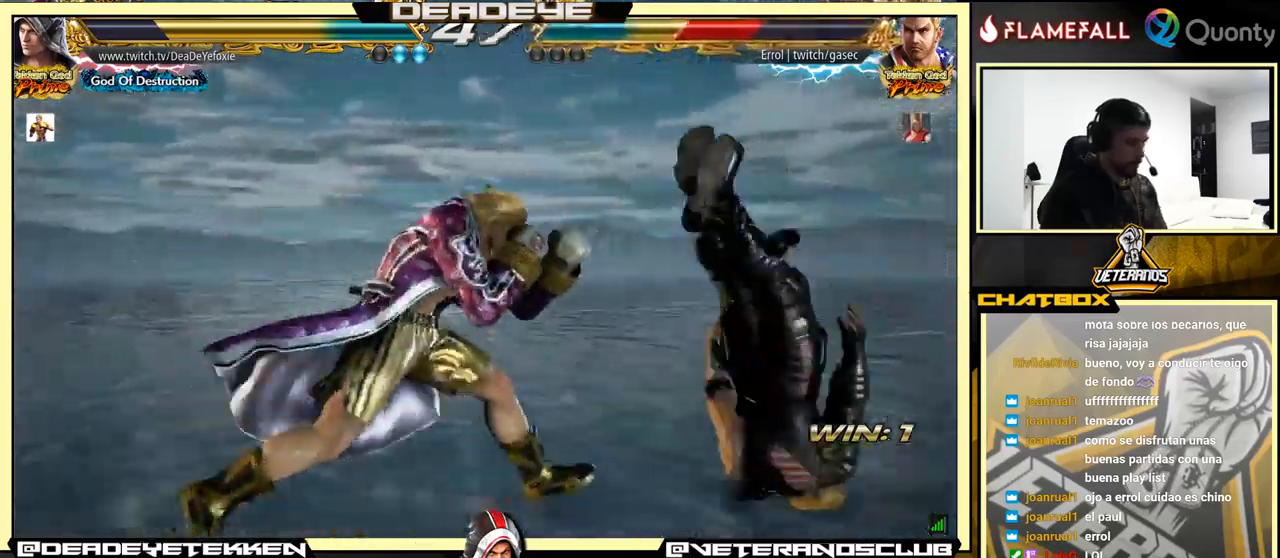
{"buttons": [], "left_stick": "right", "events": [[50, "left_stick", "center"], [66, "CIRCLE", "down"], [100, "CIRCLE", "up"], [166, "SQUARE", "down"], [233, "SQUARE", "up"], [233, "left_stick", "right"]]}
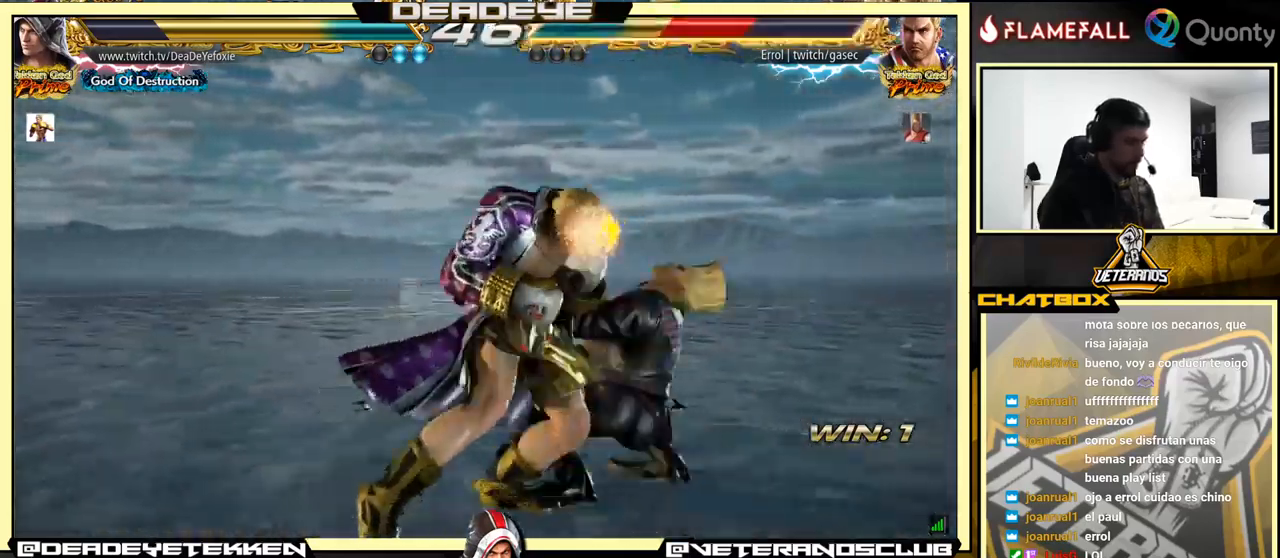
{"buttons": ["TRIANGLE"], "left_stick": "right", "events": [[283, "SQUARE", "down"], [400, "TRIANGLE", "down"], [416, "SQUARE", "up"]]}
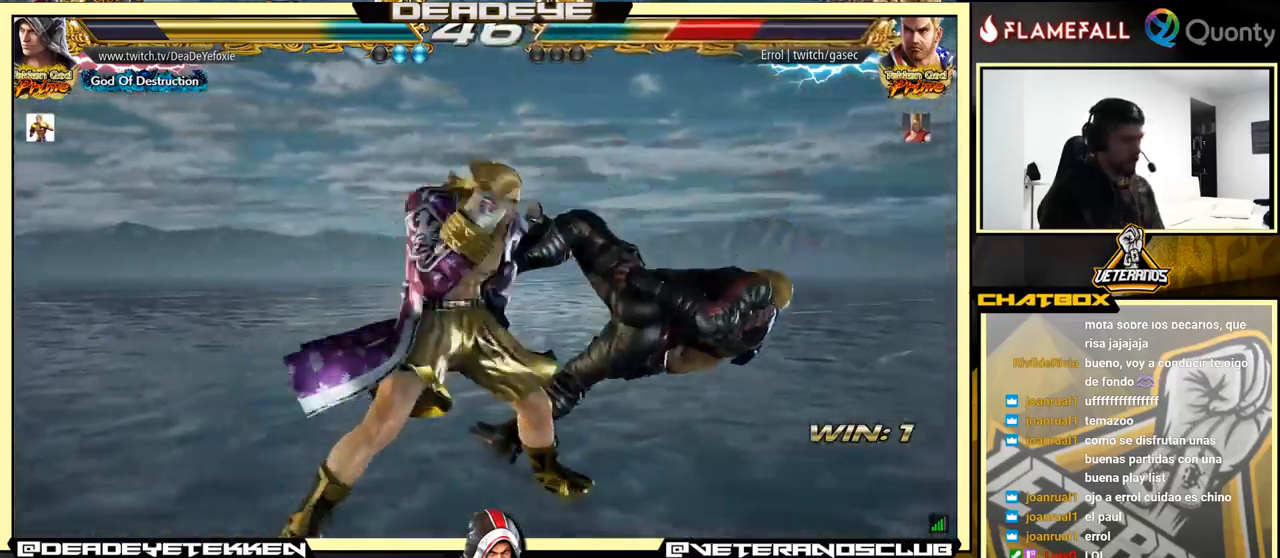
{"buttons": ["TRIANGLE"], "left_stick": "right", "events": [[16, "TRIANGLE", "up"], [500, "TRIANGLE", "down"]]}
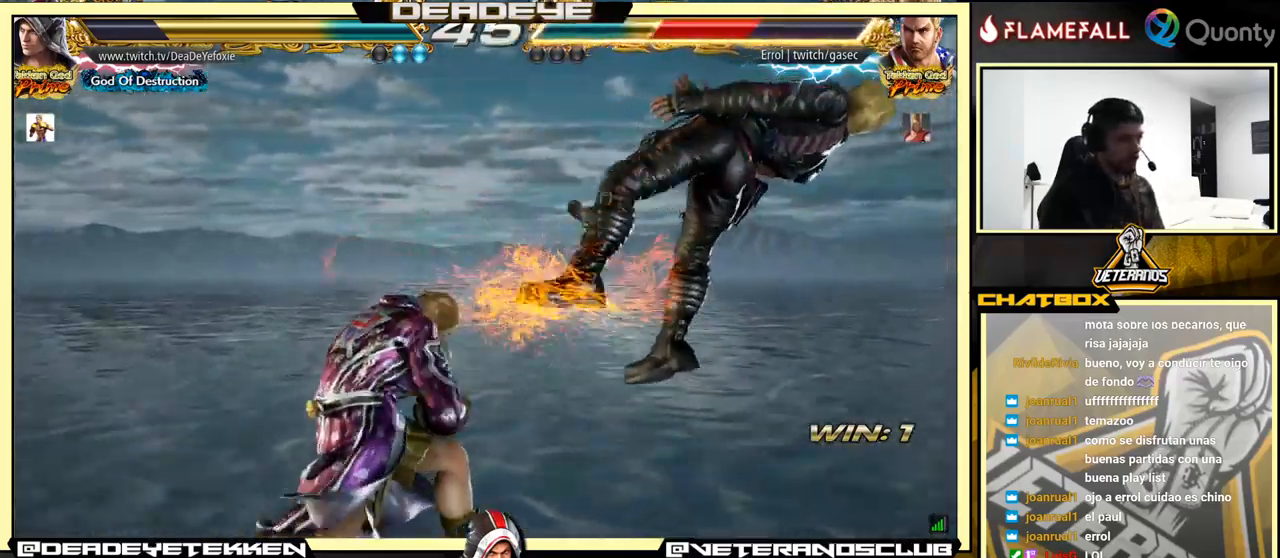
{"buttons": [], "left_stick": "right", "events": [[133, "SQUARE", "down"], [133, "TRIANGLE", "up"], [200, "SQUARE", "up"], [250, "SQUARE", "down"], [316, "SQUARE", "up"], [333, "SQUARE", "down"], [416, "SQUARE", "up"]]}
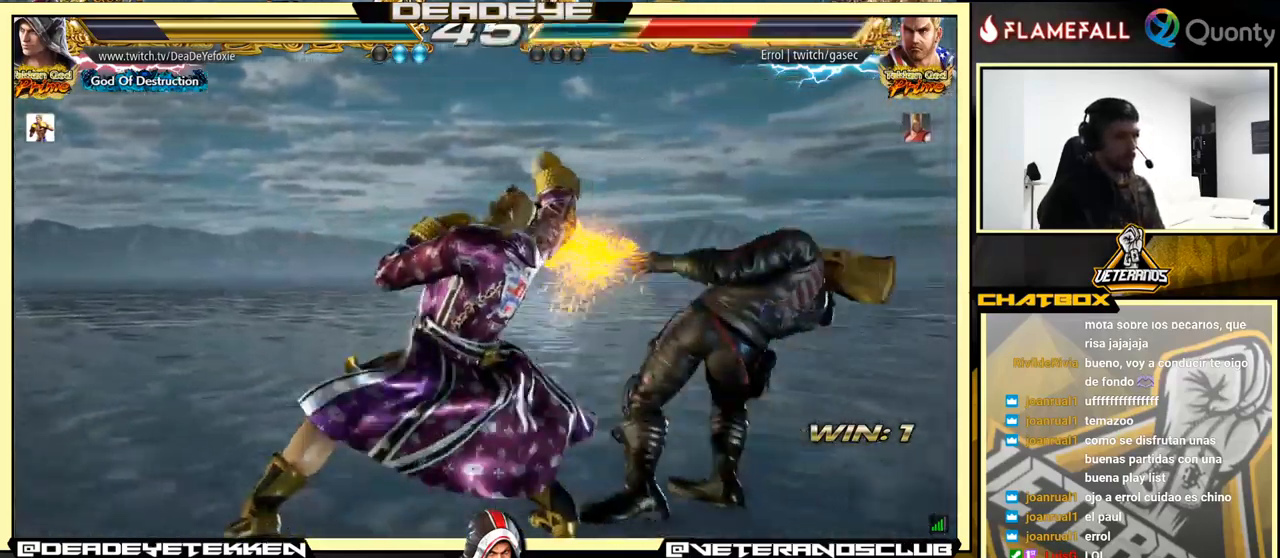
{"buttons": [], "left_stick": "center", "events": [[133, "SQUARE", "down"], [300, "SQUARE", "up"], [300, "left_stick", "left"], [450, "left_stick", "center"]]}
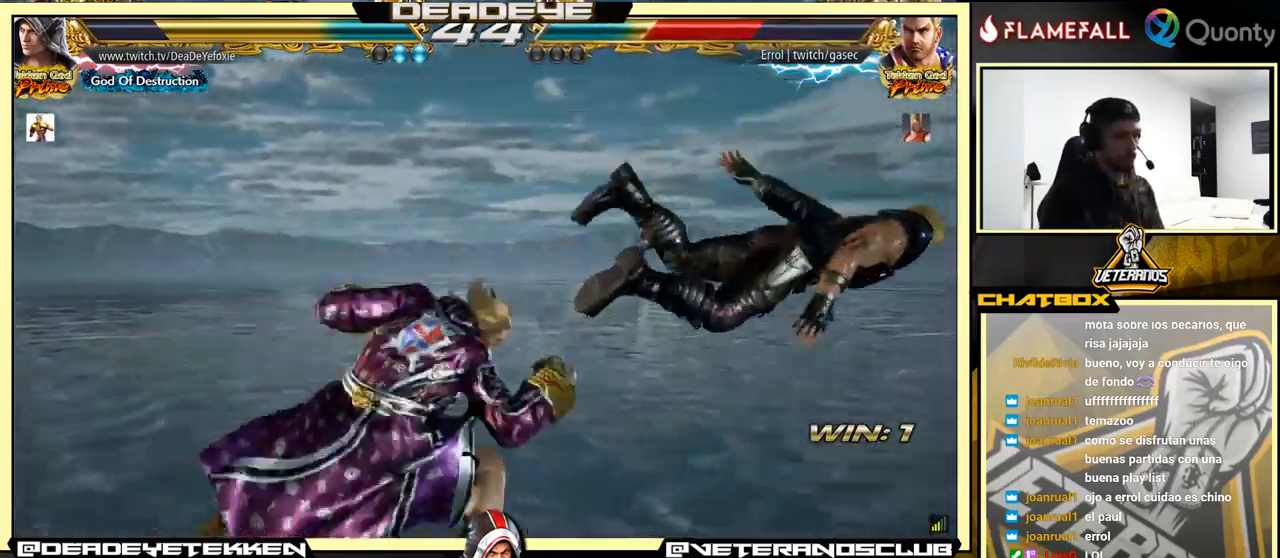
{"buttons": [], "left_stick": "center", "events": [[150, "SQUARE", "down"], [283, "SQUARE", "up"]]}
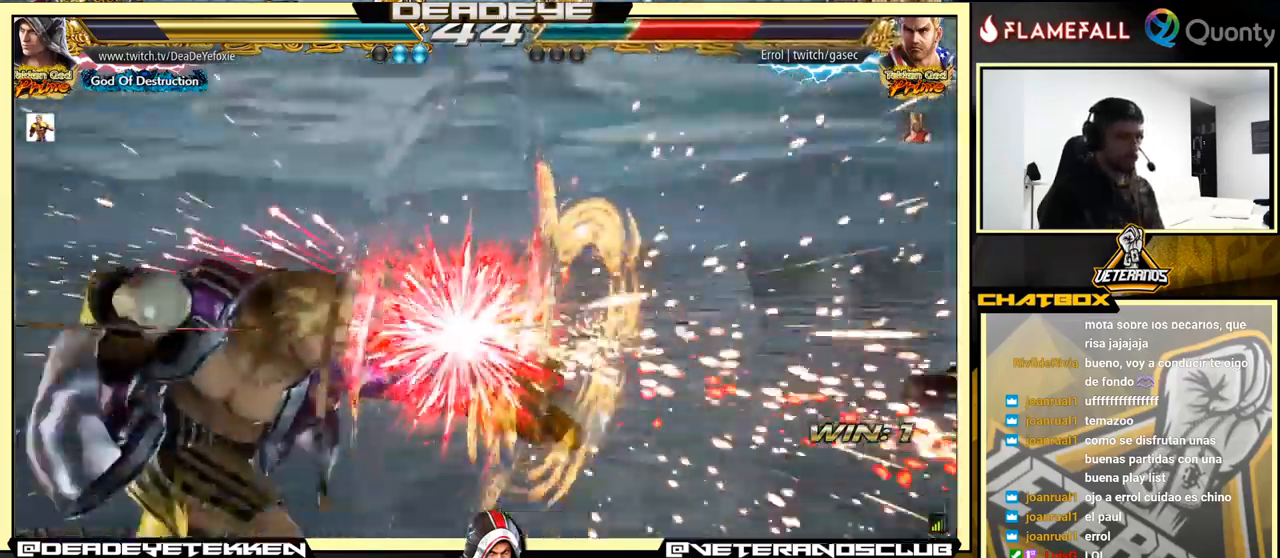
{"buttons": [], "left_stick": "center", "events": [[400, "left_stick", "right"], [500, "left_stick", "center"]]}
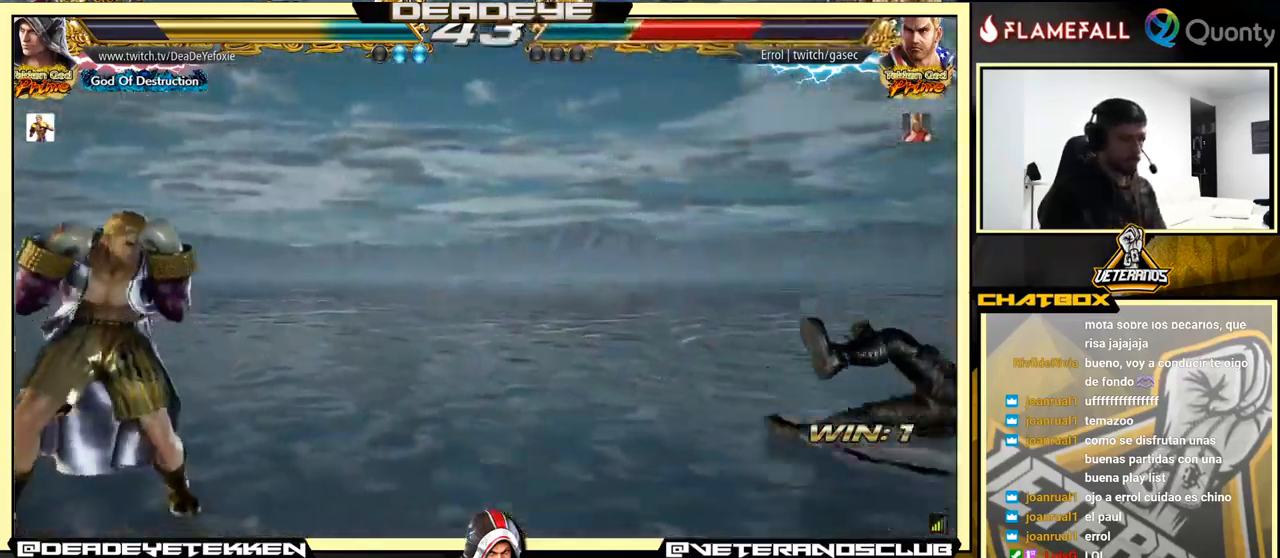
{"buttons": [], "left_stick": "down", "events": [[33, "left_stick", "right"], [466, "left_stick", "down"]]}
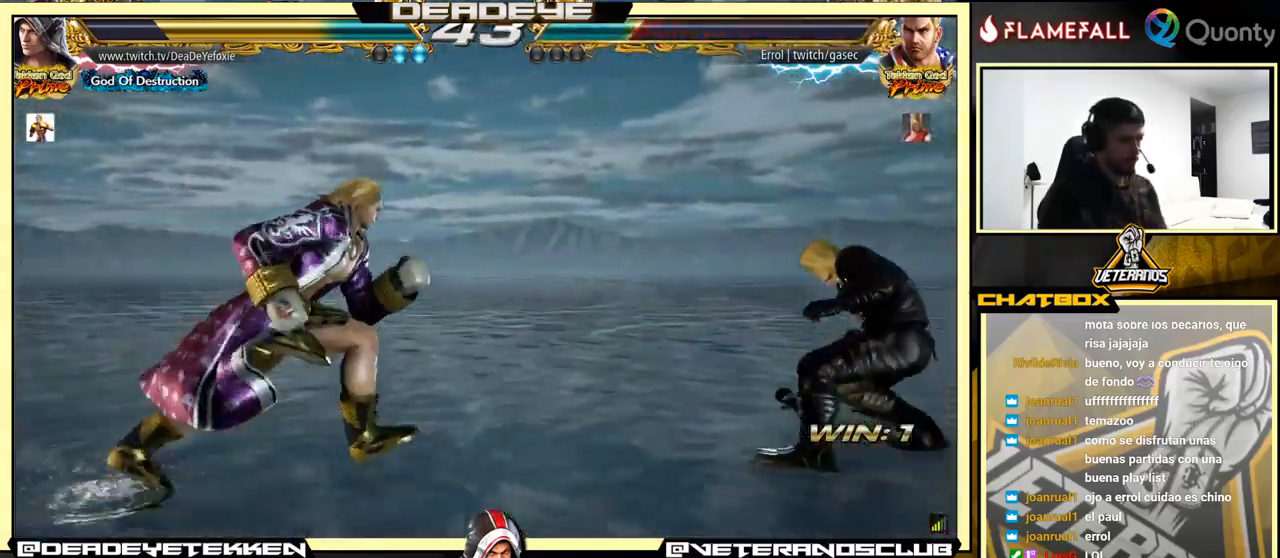
{"buttons": [], "left_stick": "left", "events": [[66, "left_stick", "center"], [133, "left_stick", "left"]]}
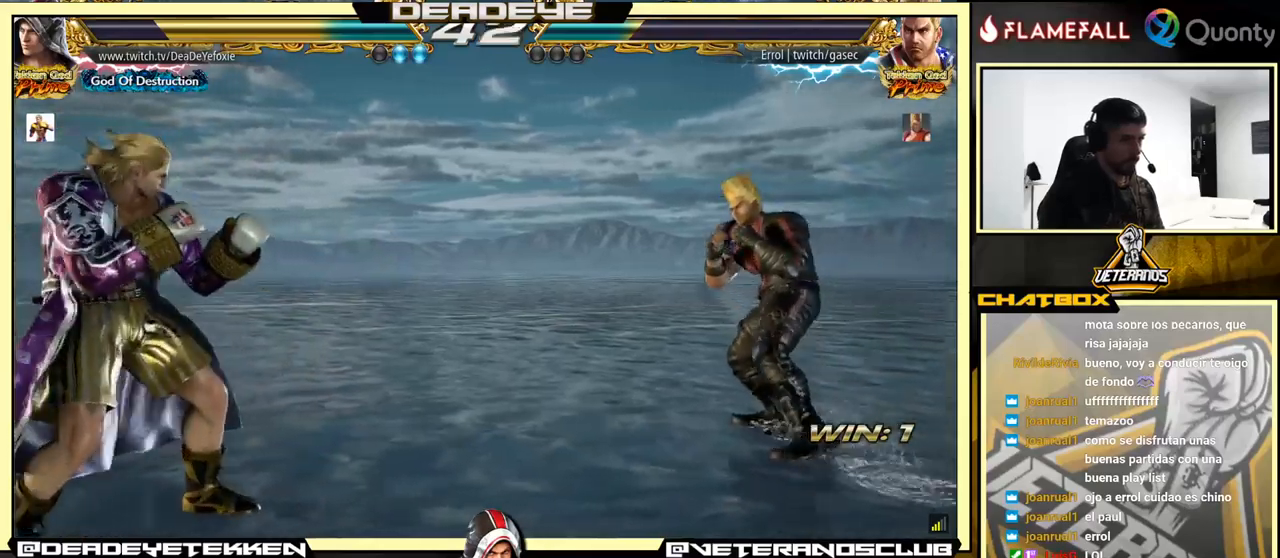
{"buttons": [], "left_stick": "center", "events": [[300, "left_stick", "center"], [317, "R2", "down"], [433, "R2", "up"]]}
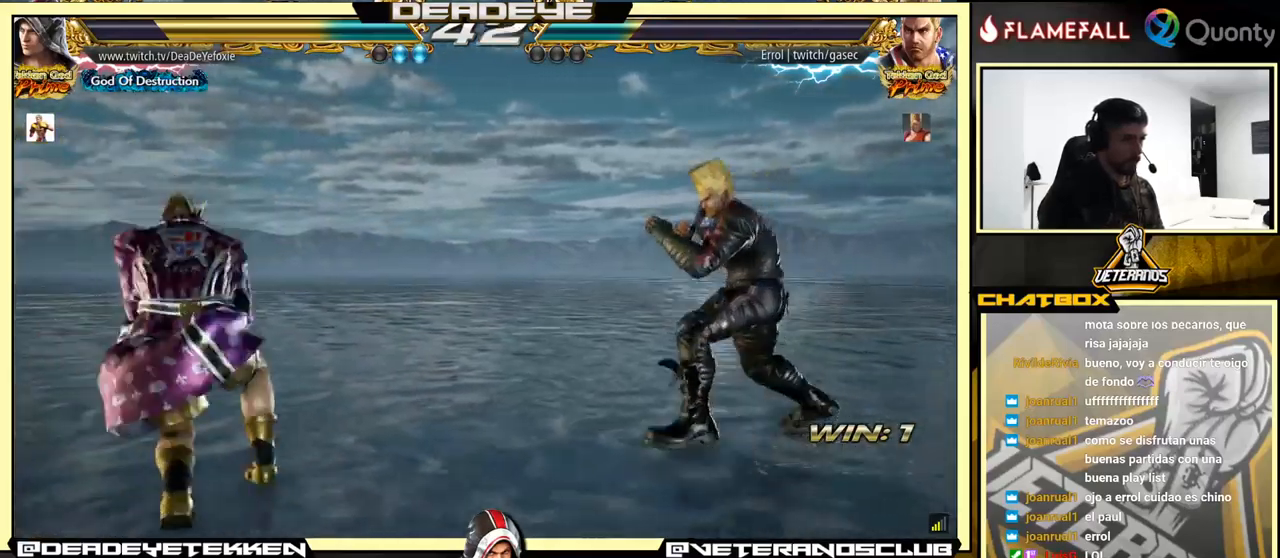
{"buttons": [], "left_stick": "down", "events": [[33, "left_stick", "up"], [317, "left_stick", "down"], [350, "SQUARE", "down"], [467, "SQUARE", "up"]]}
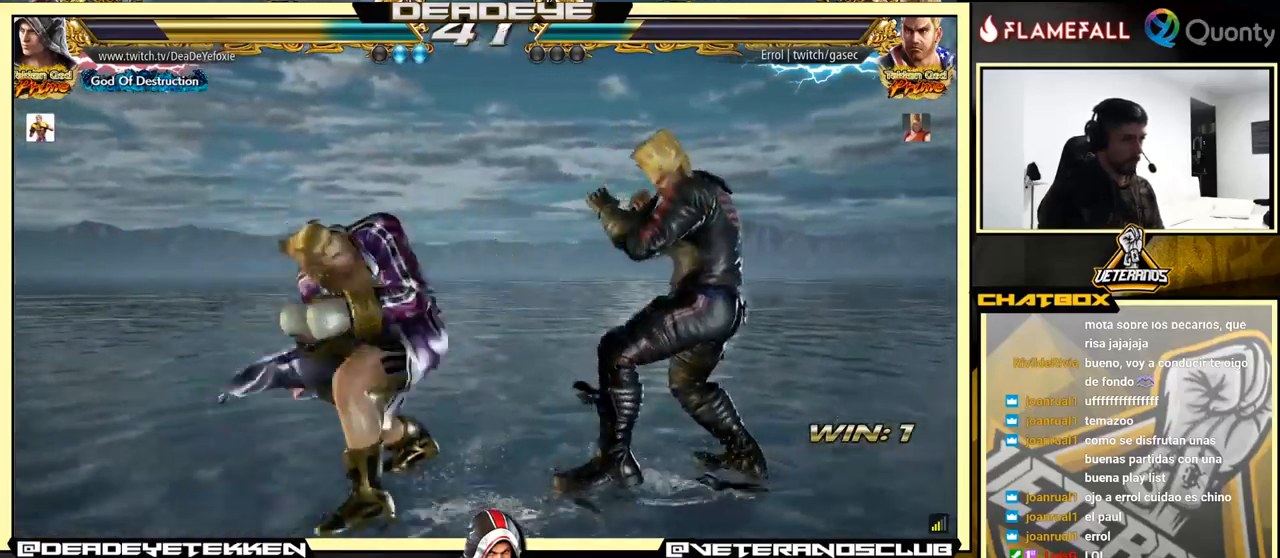
{"buttons": [], "left_stick": "left", "events": [[433, "left_stick", "left"]]}
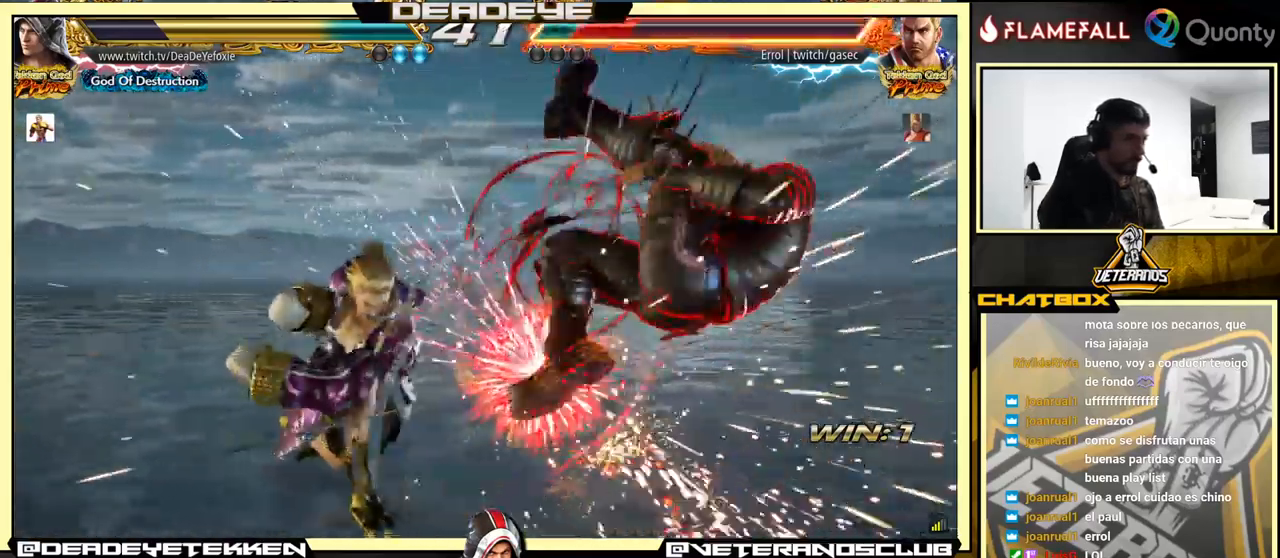
{"buttons": ["TRIANGLE"], "left_stick": "down", "events": [[150, "left_stick", "center"], [267, "R2", "down"], [283, "left_stick", "down"], [367, "R2", "up"], [450, "TRIANGLE", "down"]]}
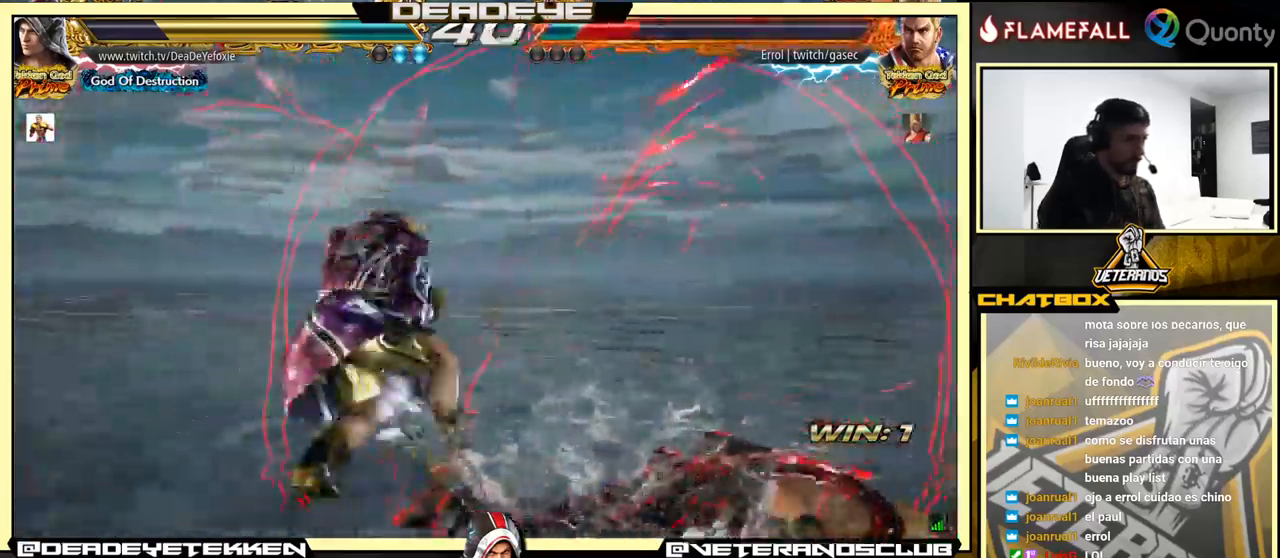
{"buttons": [], "left_stick": "center", "events": [[17, "TRIANGLE", "up"], [33, "CIRCLE", "down"], [50, "CIRCLE", "up"], [467, "left_stick", "center"]]}
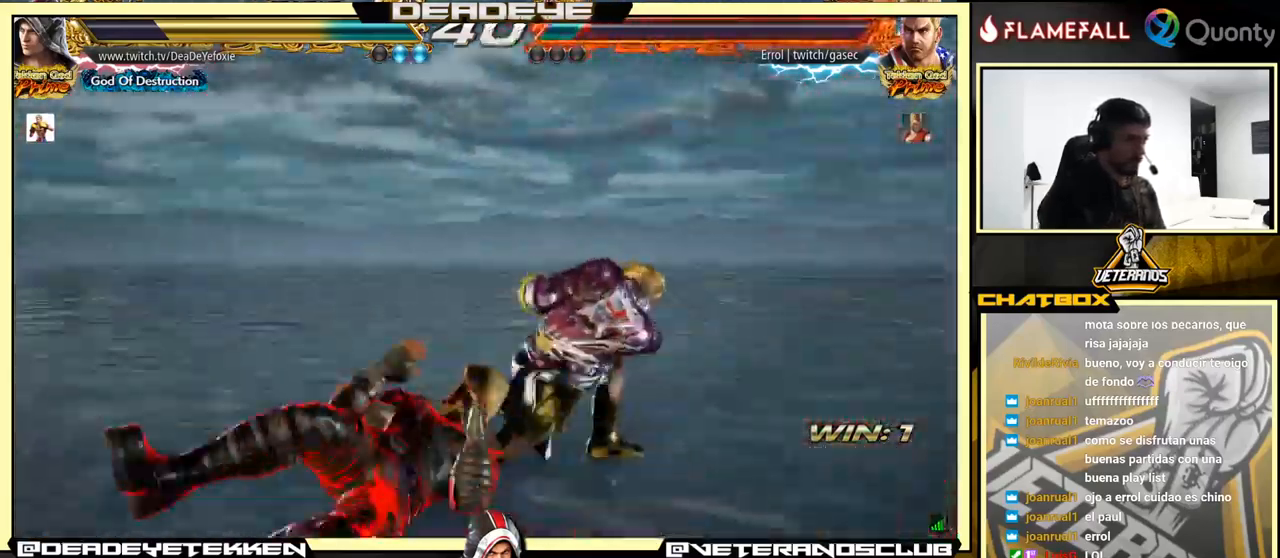
{"buttons": [], "left_stick": "center", "events": [[333, "left_stick", "right"], [433, "left_stick", "center"]]}
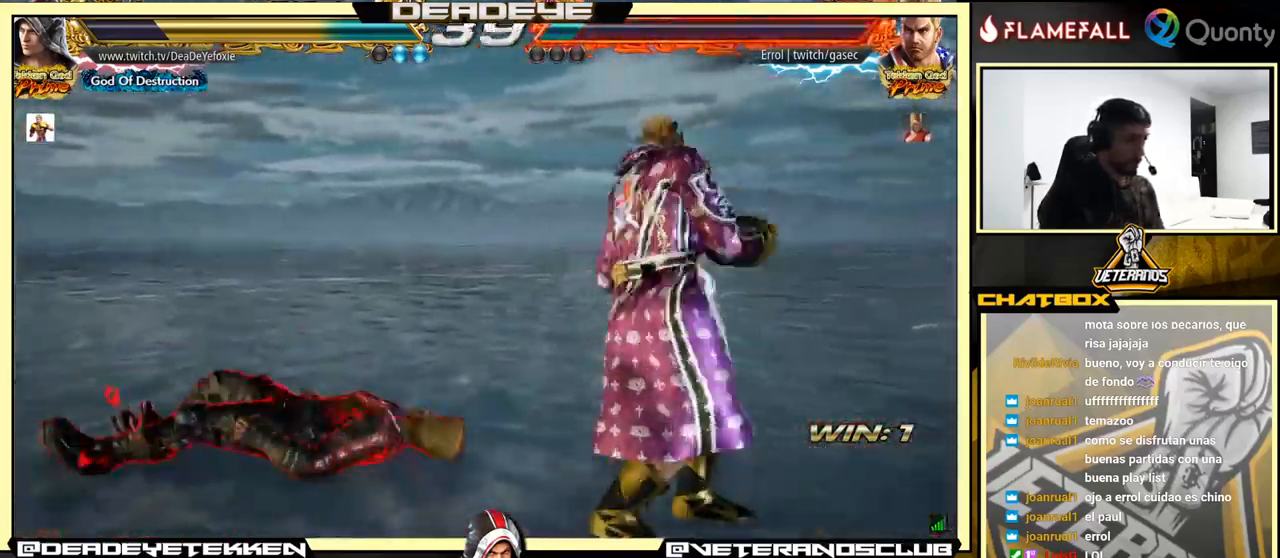
{"buttons": [], "left_stick": "center", "events": [[117, "left_stick", "left"], [317, "left_stick", "center"], [367, "left_stick", "right"], [483, "left_stick", "center"]]}